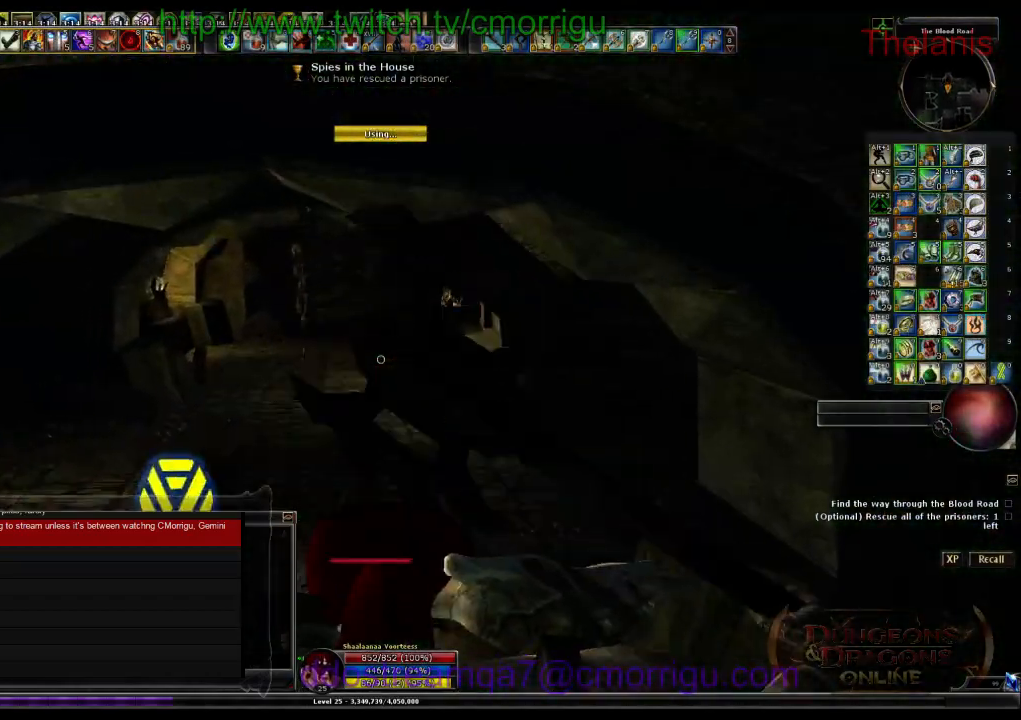
Gameplay with keyboard; each line is a JSON object with the keys held at the frame after it. "events" lists presses ("down") and releases ("up") of ".", "/", "0", "1", "2", "3", "4", "5", "6", "7", "8", "9", "a", "b", "backslash", "backspace", "c", "caps_lock", "comma", "ctrl_l", "ctrl_r", "d", "e", "equals", "escape", "f", "f1", "f10", "f11", "f12", "f2", "f3", "f4", "f5", "f6", "f7", "f8", "f9", "g", "h", "i", "j", "k", "l", "lbracket", "m", "minus", "n", "o", "p", "q", "quote", "r", "rbracket", "return", "s", "semicolon", "shift_l", "shift_r", "space", "t", "tab", "tilde", "u", "v", "w", "x", "y" and "z" between this image and that frame as [ms after this image, input, new state], when the widget could be followed in between. No other keys are recorded. Mouse input is not recorded.
{"keys": ["w"], "events": []}
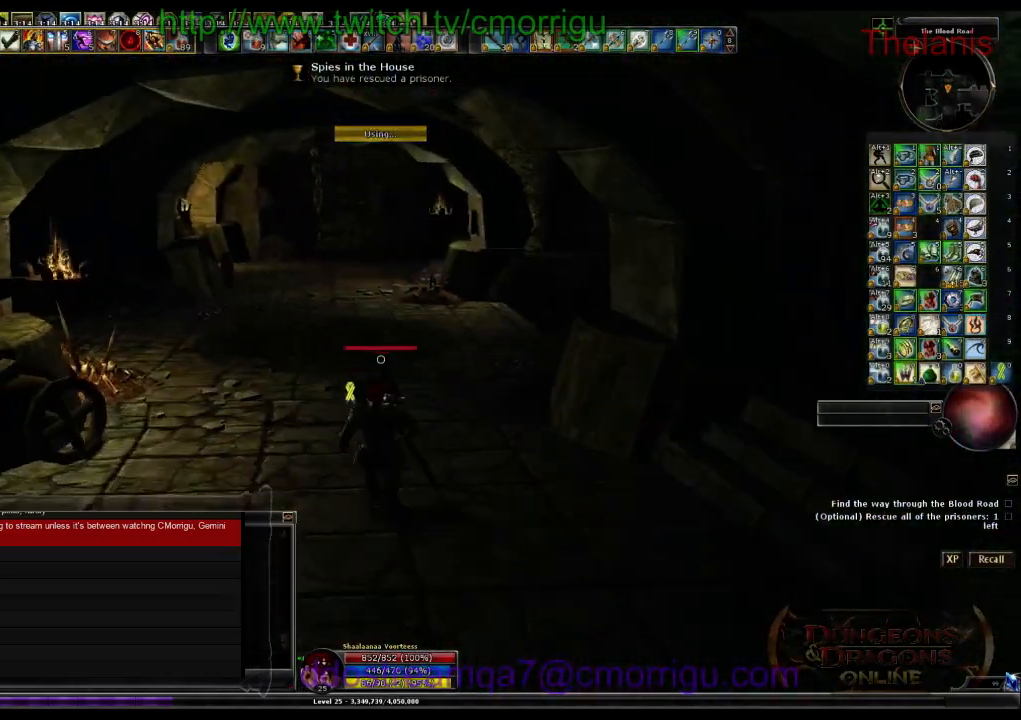
{"keys": ["w"], "events": []}
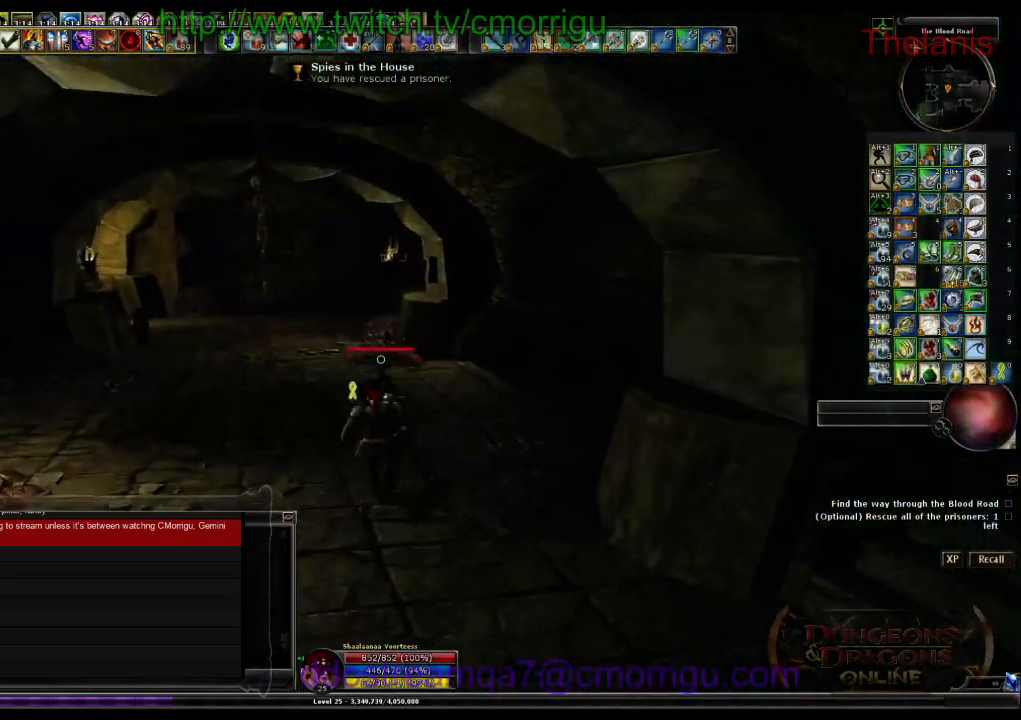
{"keys": ["w"], "events": []}
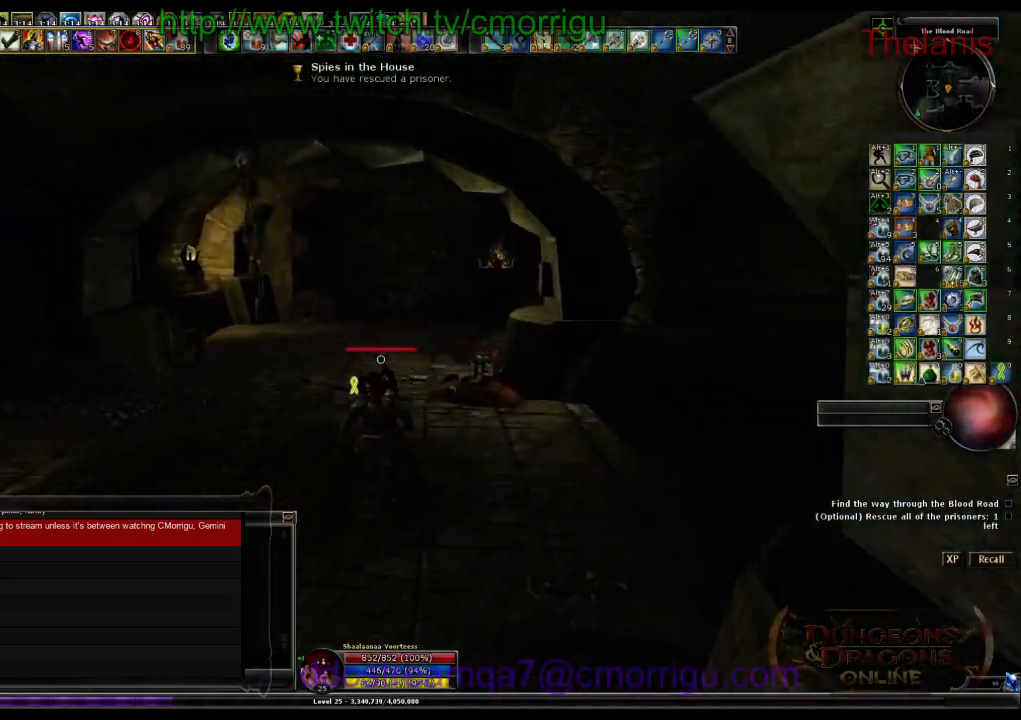
{"keys": ["w"], "events": []}
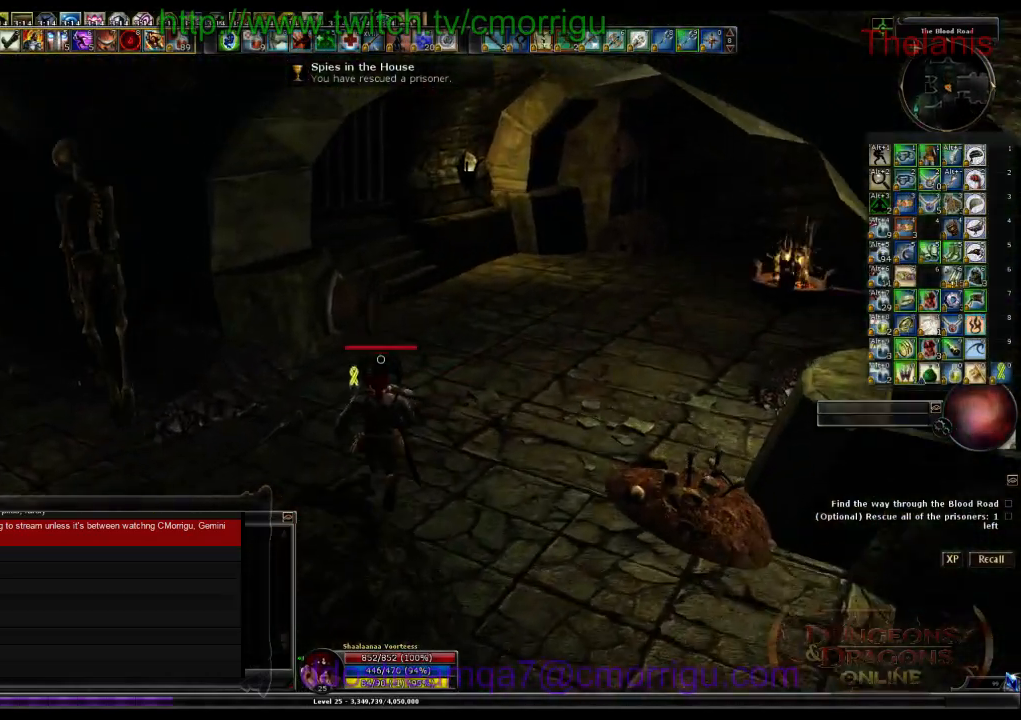
{"keys": [], "events": [[67, "d", "down"], [433, "d", "up"], [500, "w", "up"]]}
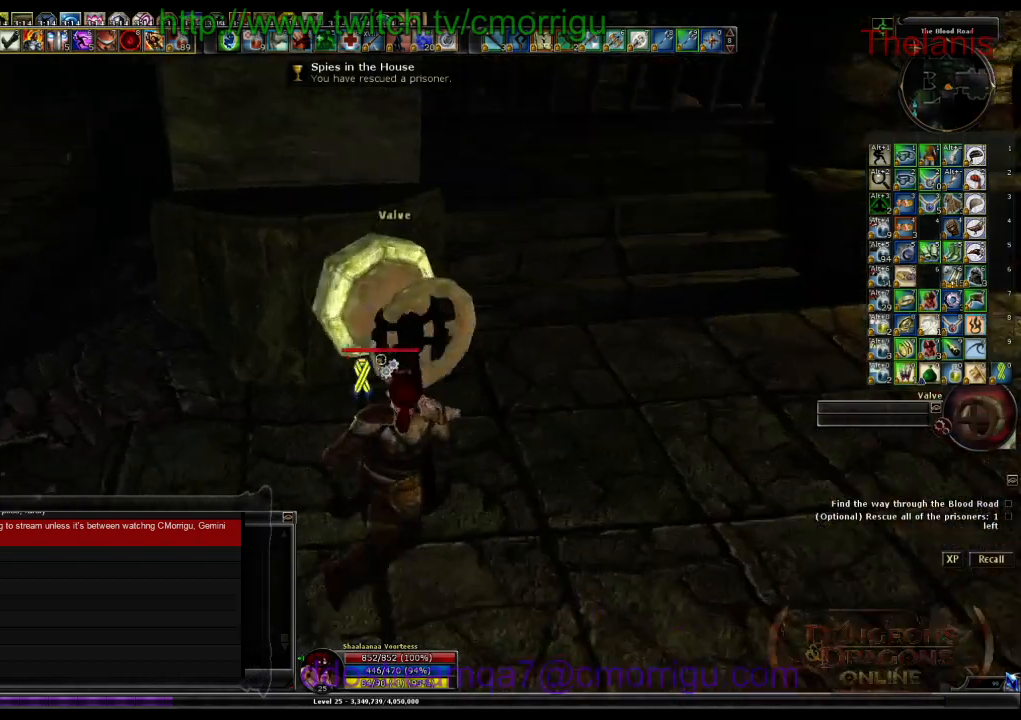
{"keys": [], "events": [[233, "e", "down"], [400, "e", "up"]]}
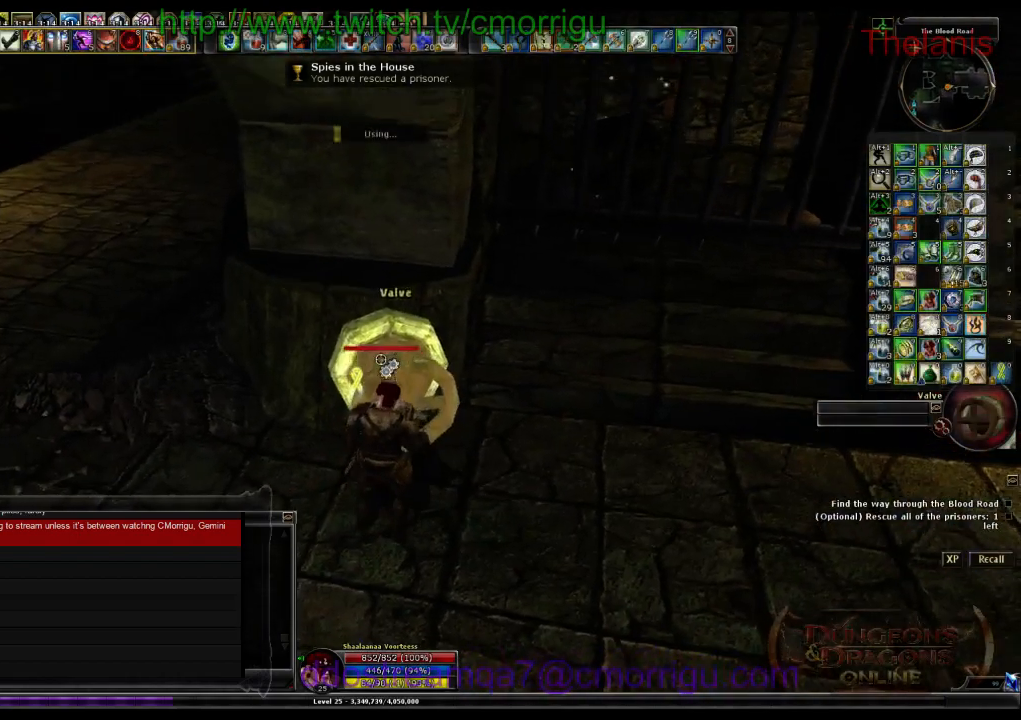
{"keys": [], "events": []}
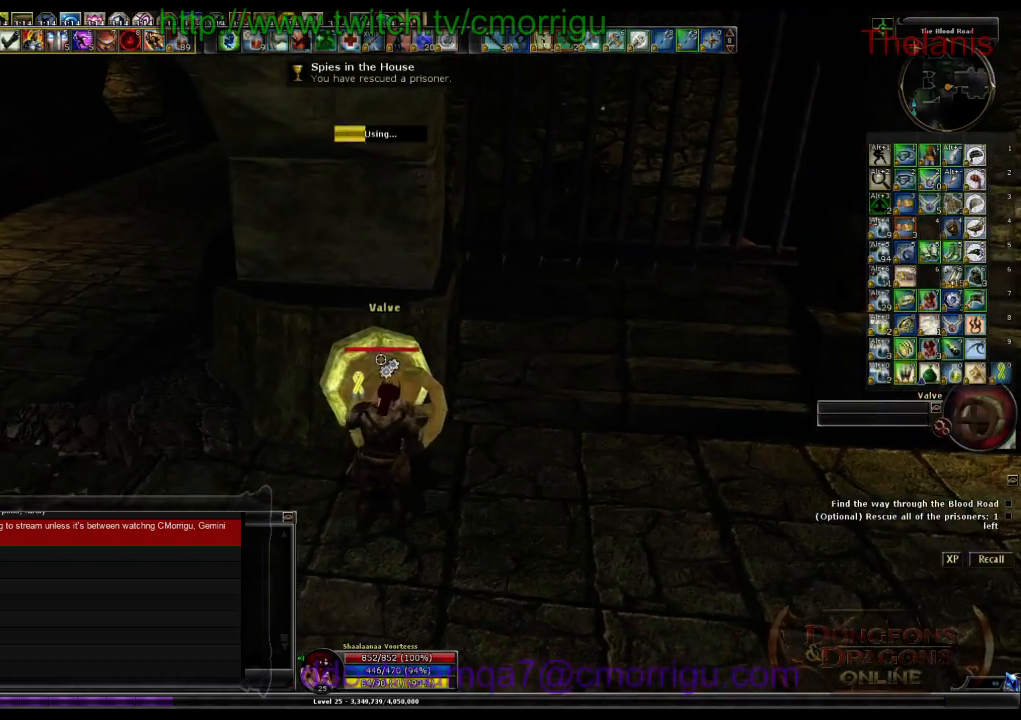
{"keys": [], "events": []}
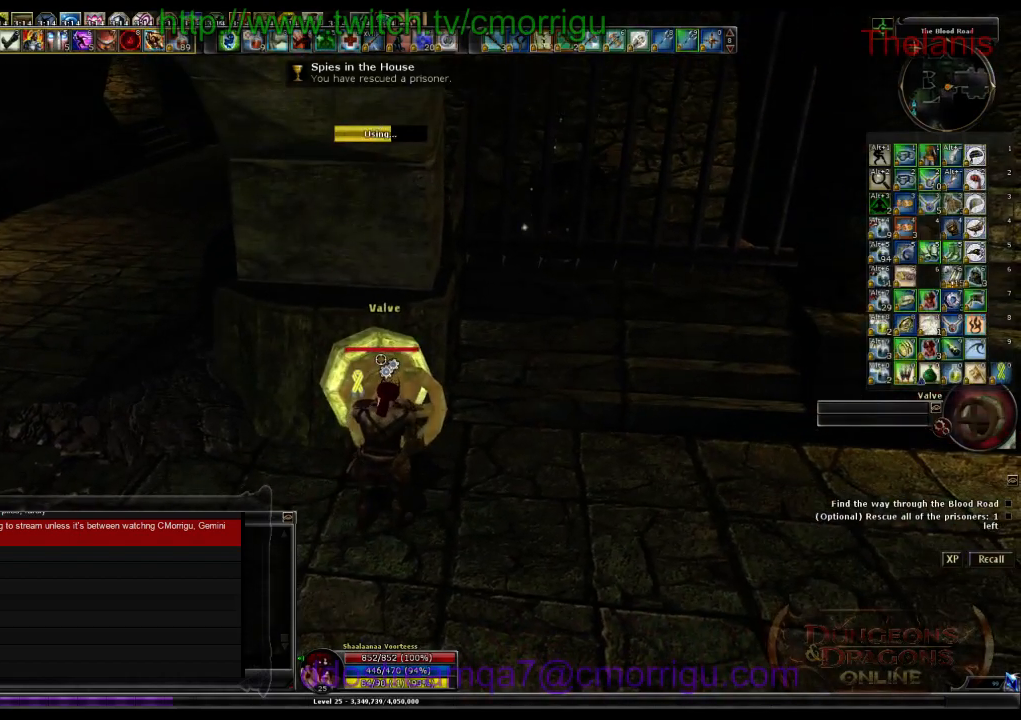
{"keys": [], "events": []}
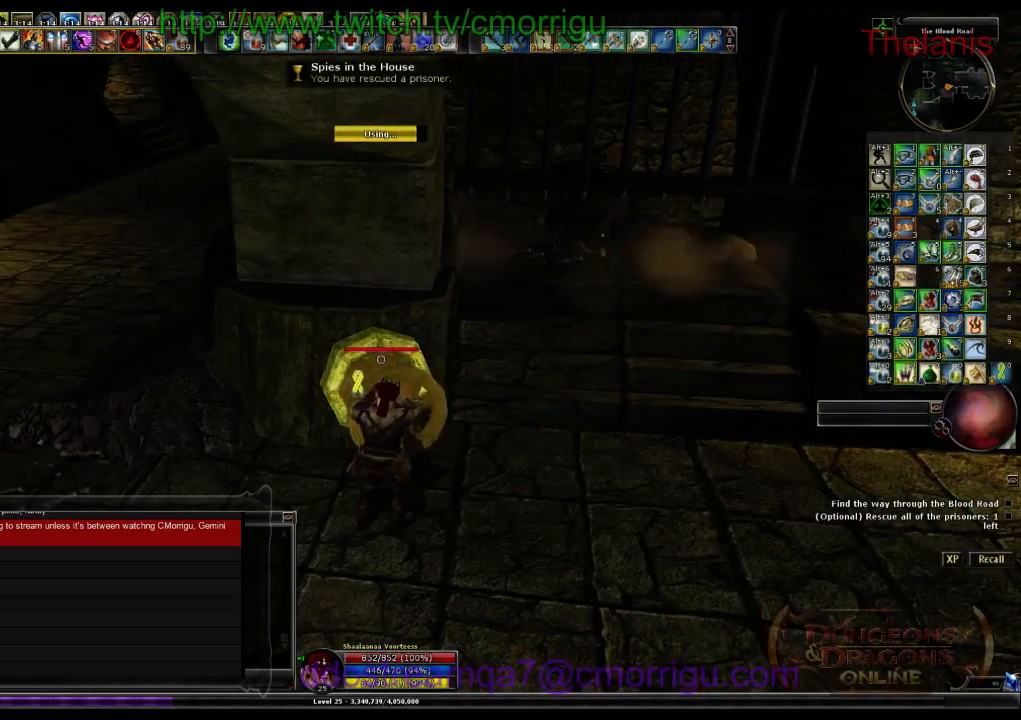
{"keys": ["d"], "events": [[300, "d", "down"]]}
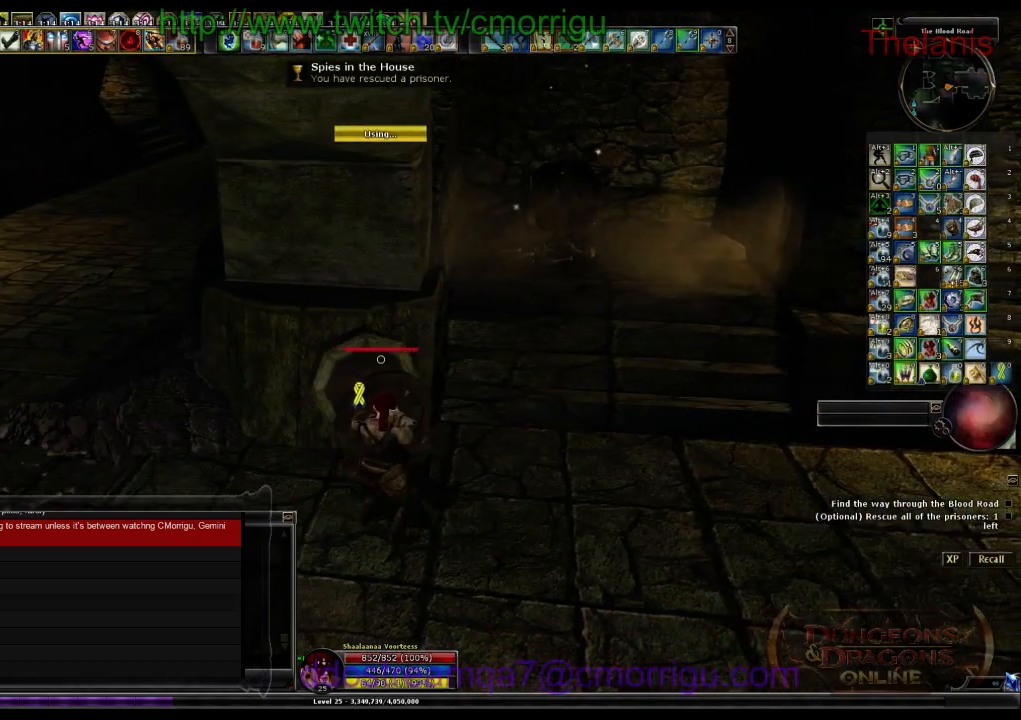
{"keys": ["w"], "events": [[100, "w", "down"], [300, "d", "up"]]}
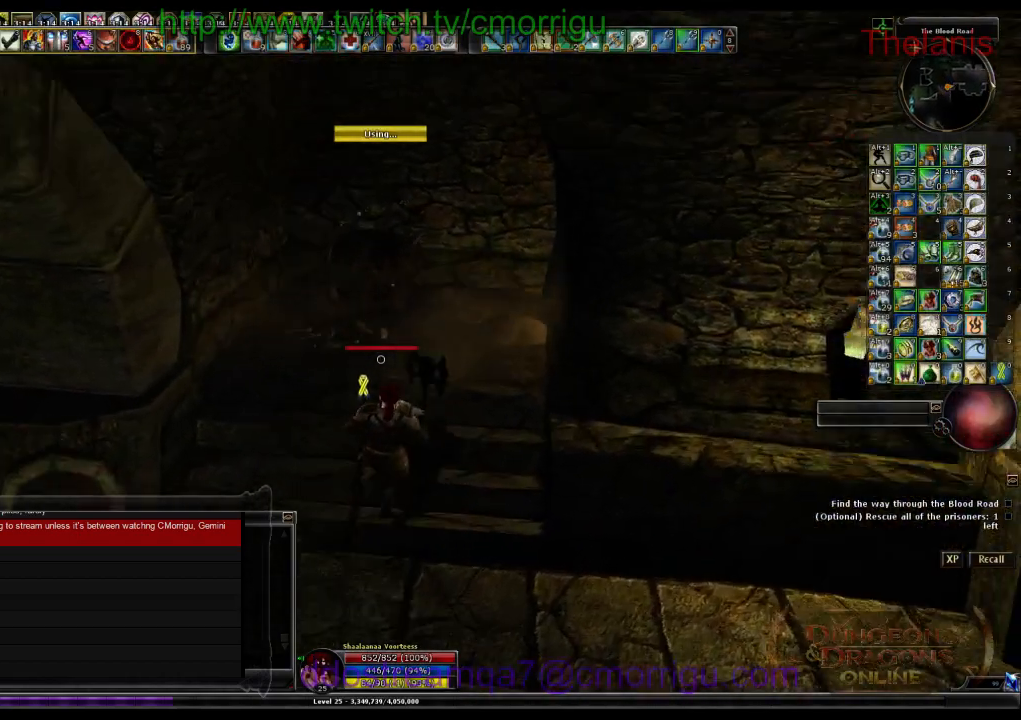
{"keys": [], "events": [[233, "w", "up"]]}
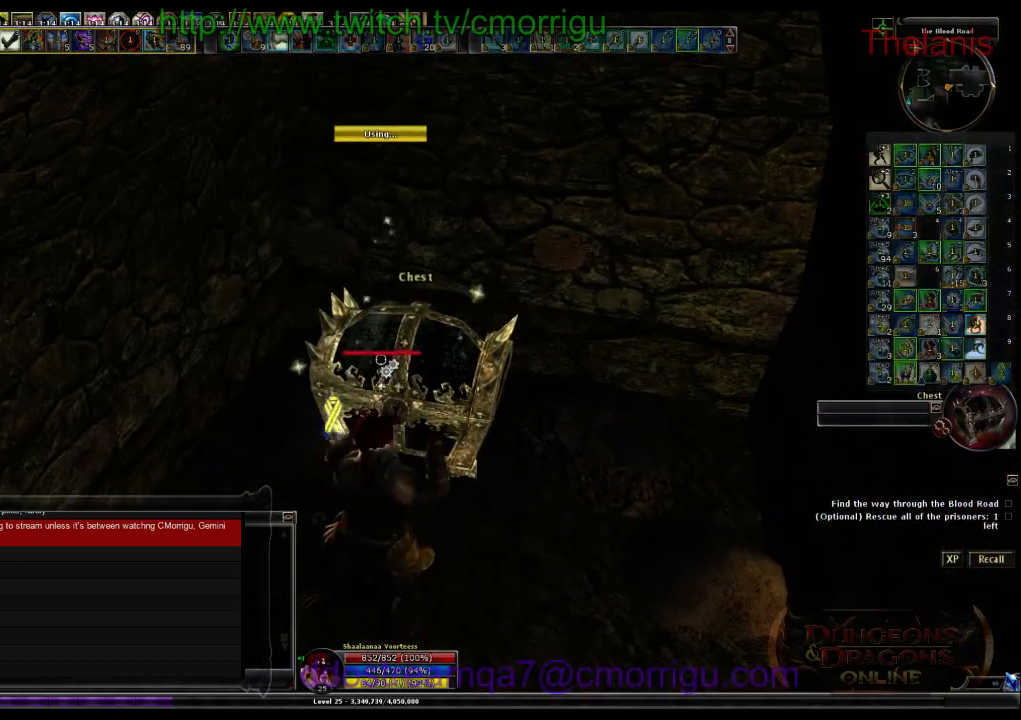
{"keys": [], "events": []}
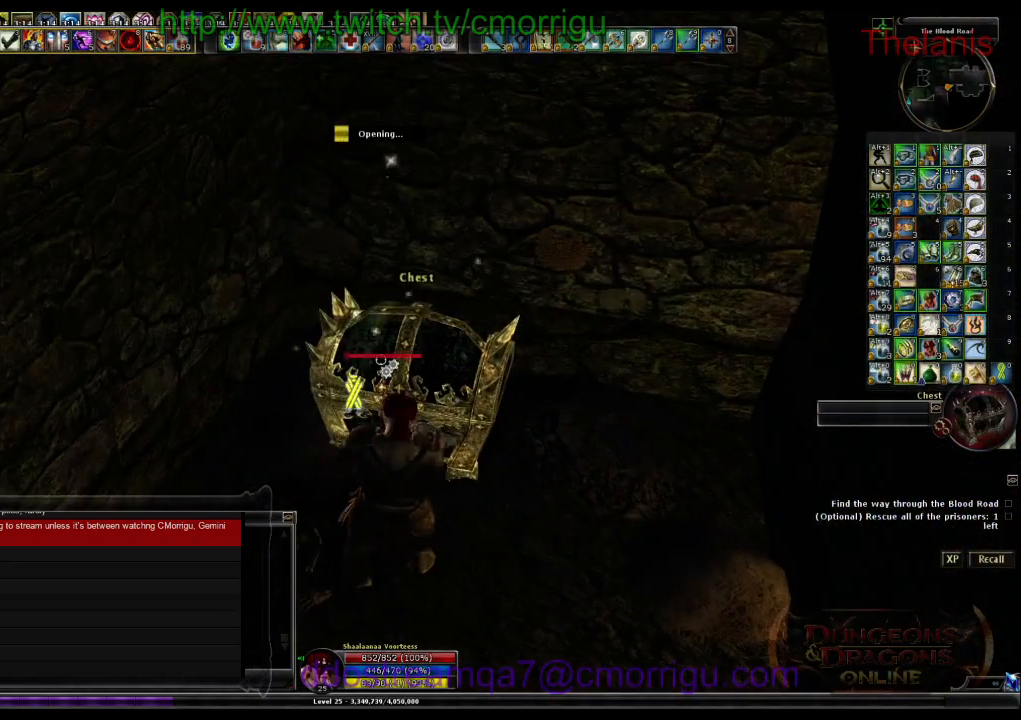
{"keys": [], "events": []}
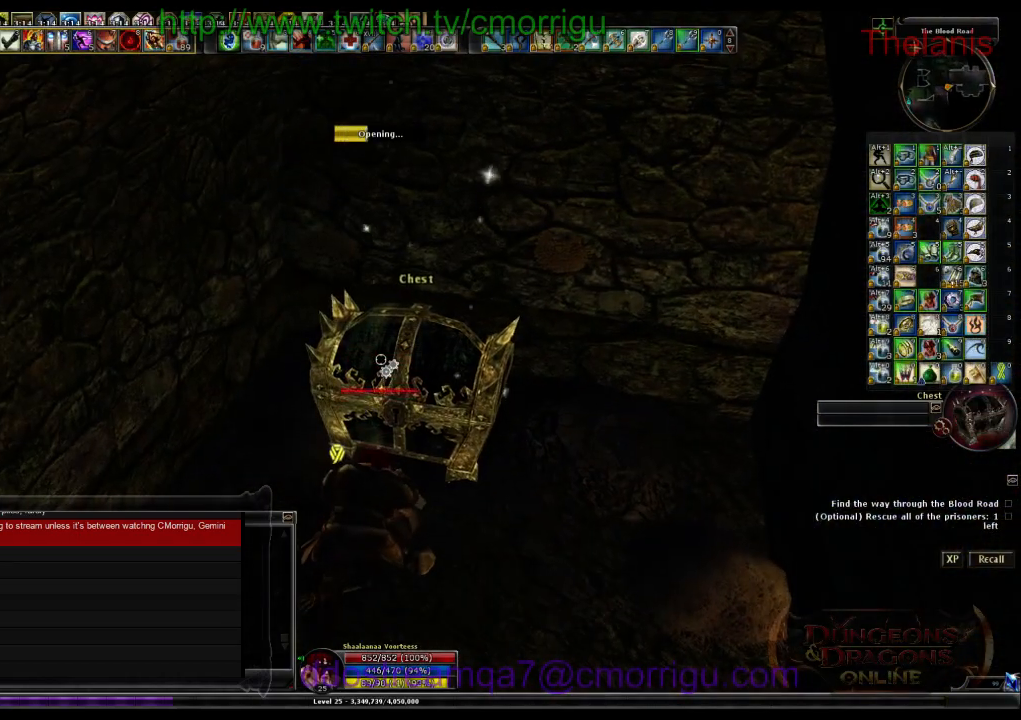
{"keys": [], "events": []}
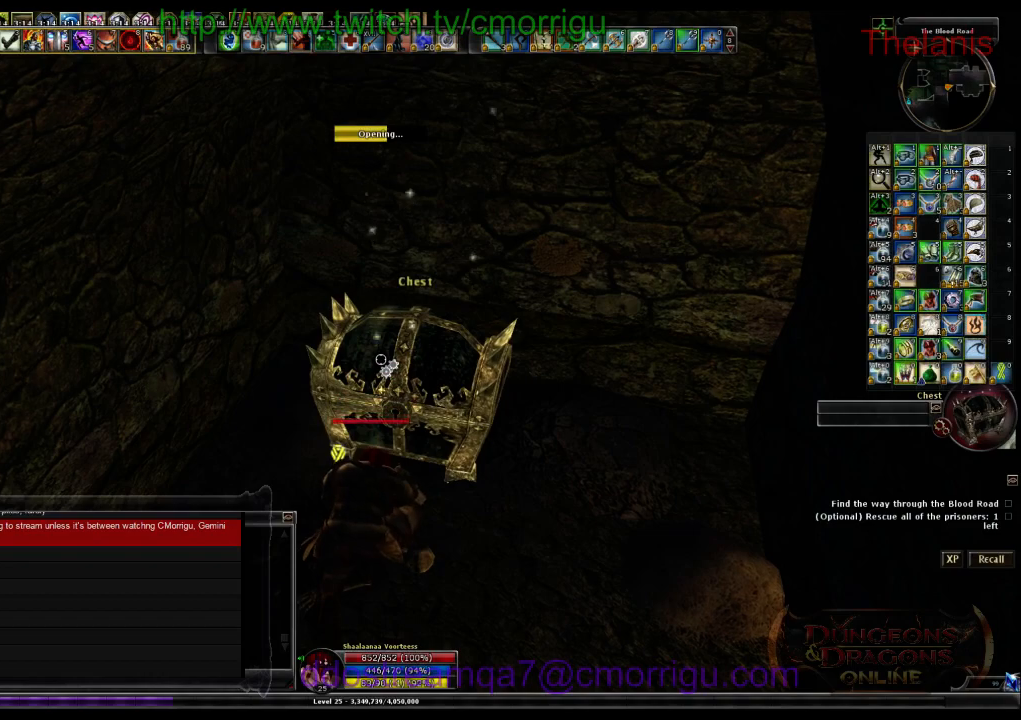
{"keys": [], "events": []}
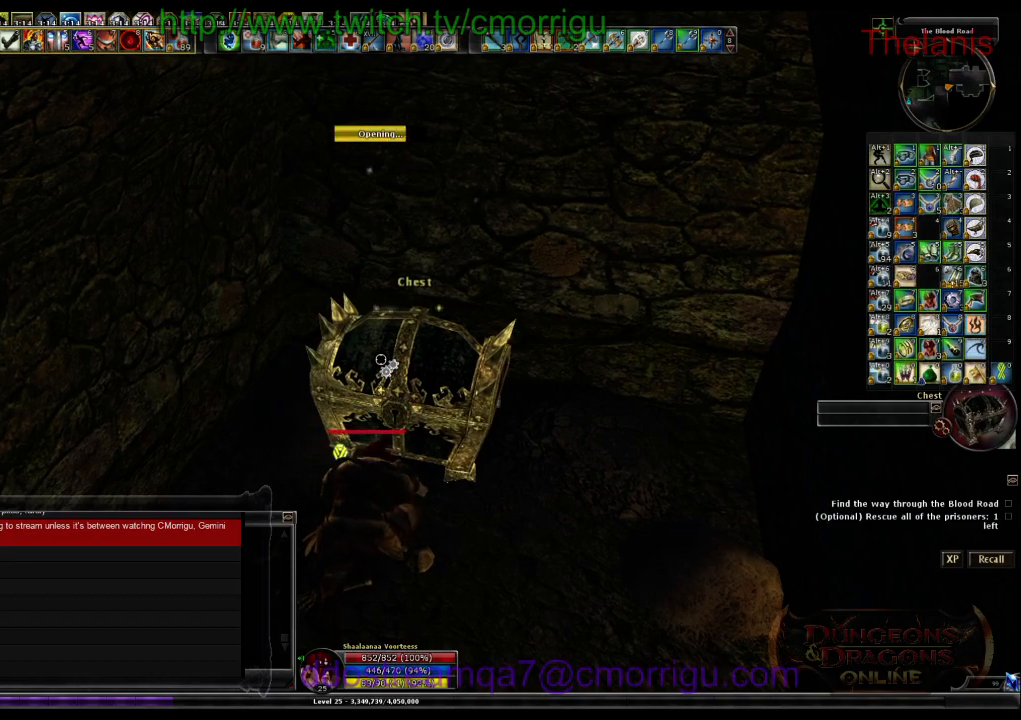
{"keys": [], "events": []}
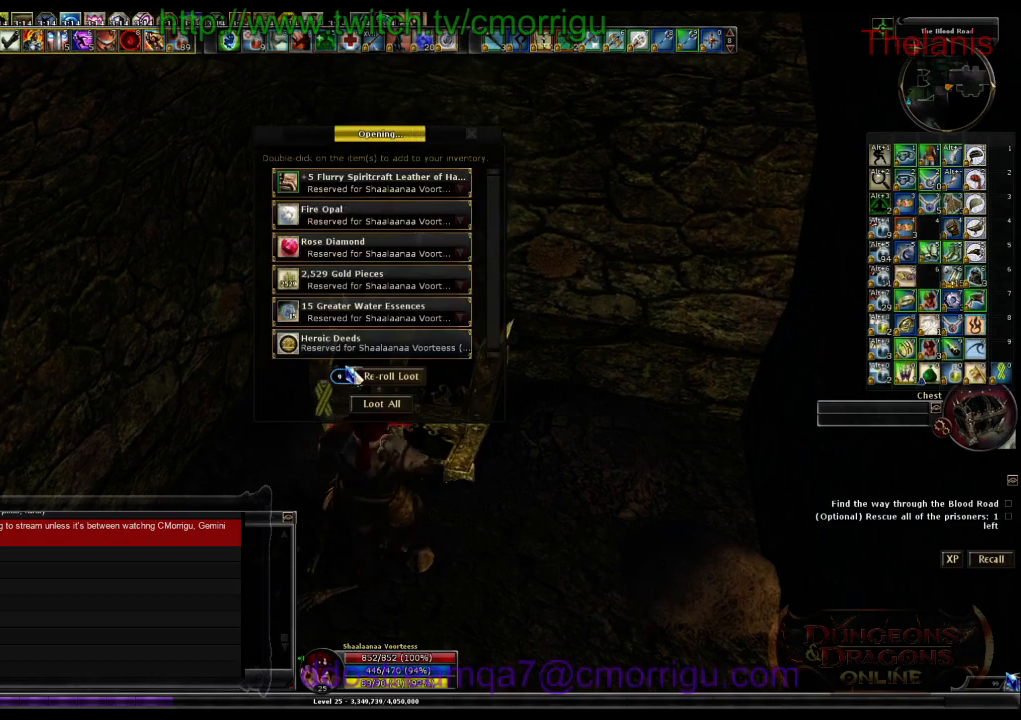
{"keys": [], "events": []}
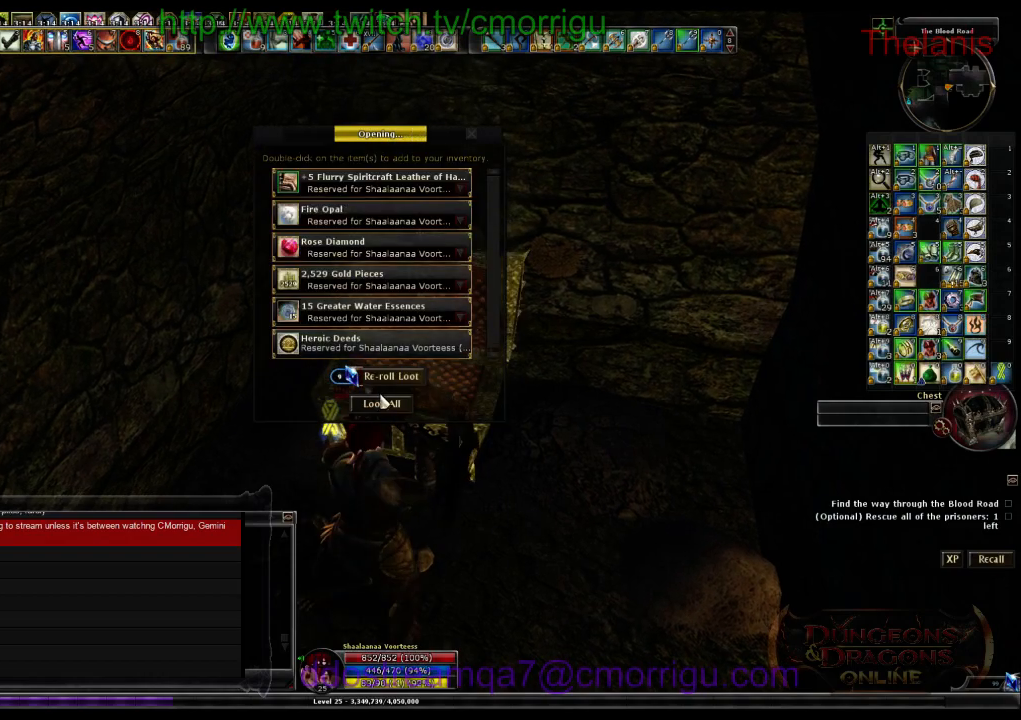
{"keys": [], "events": []}
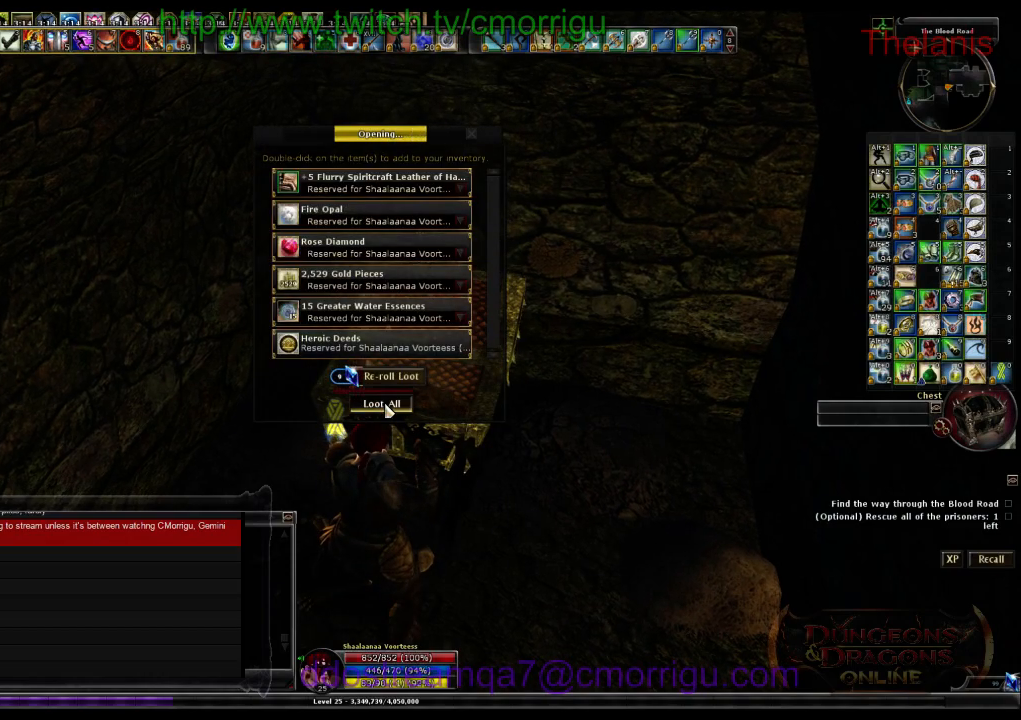
{"keys": [], "events": []}
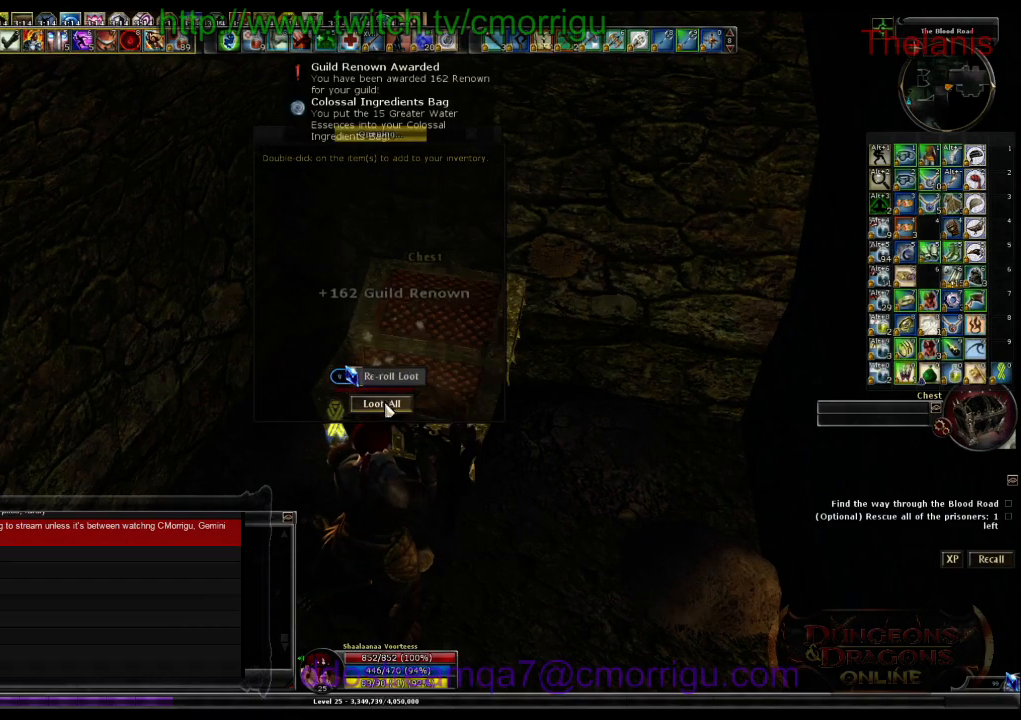
{"keys": ["d"], "events": [[433, "d", "down"]]}
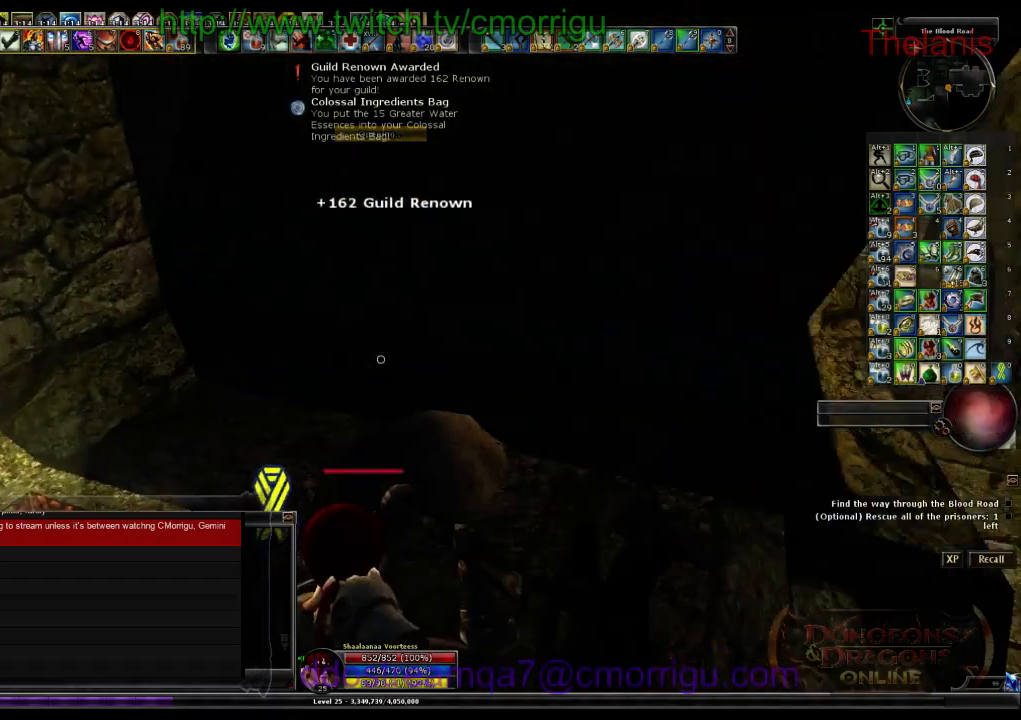
{"keys": ["d", "w"], "events": [[200, "w", "down"]]}
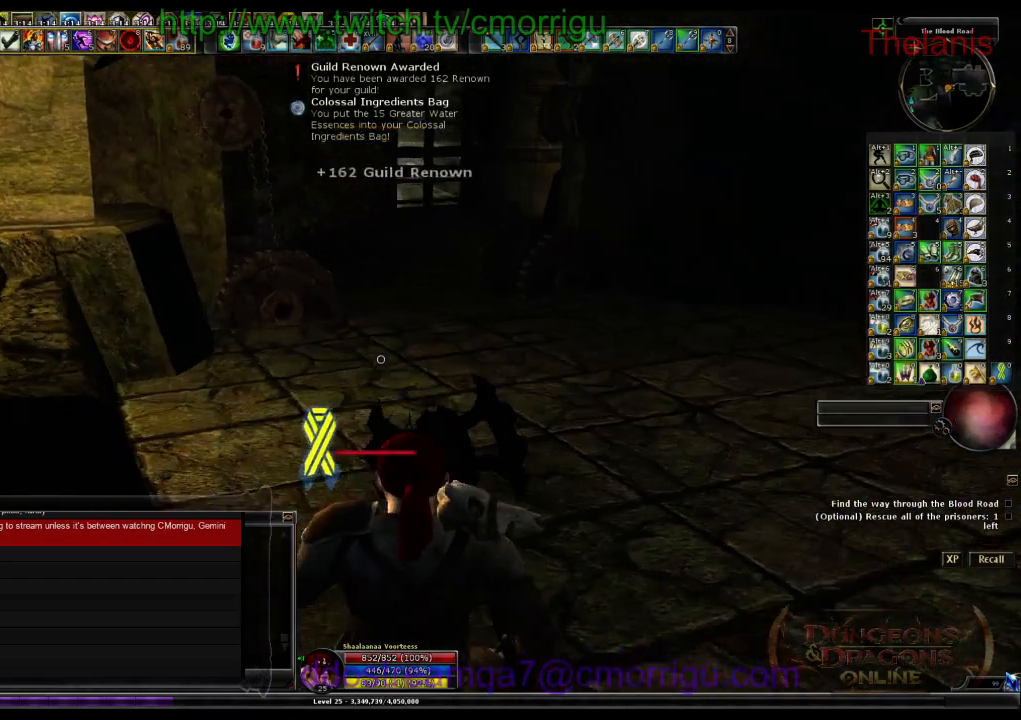
{"keys": ["w"], "events": [[233, "d", "up"]]}
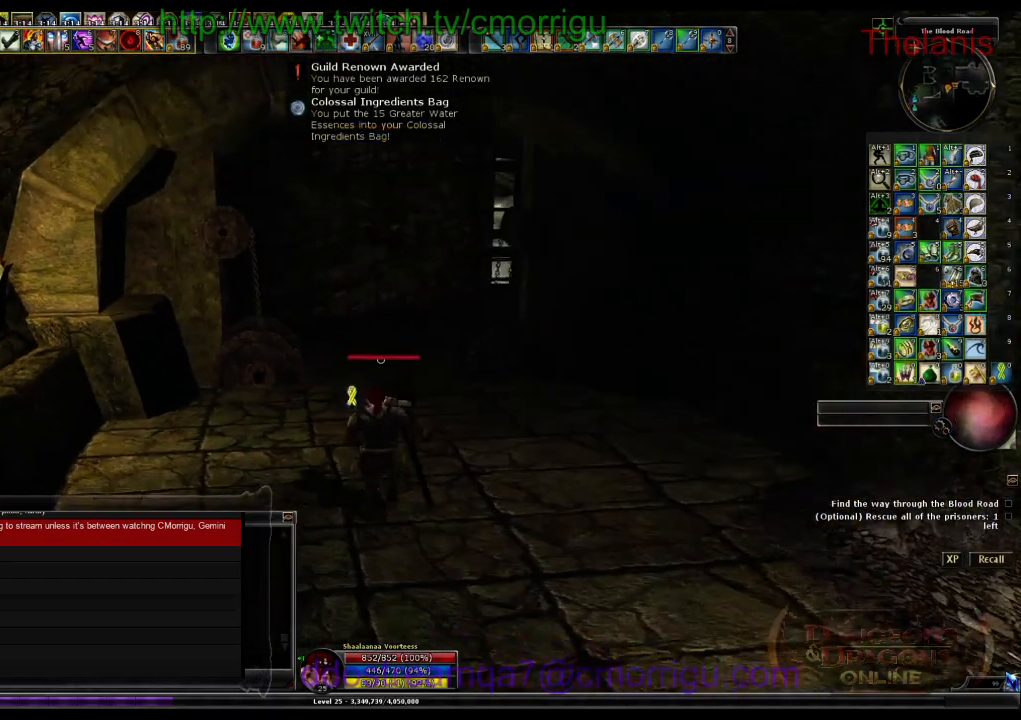
{"keys": ["w"], "events": []}
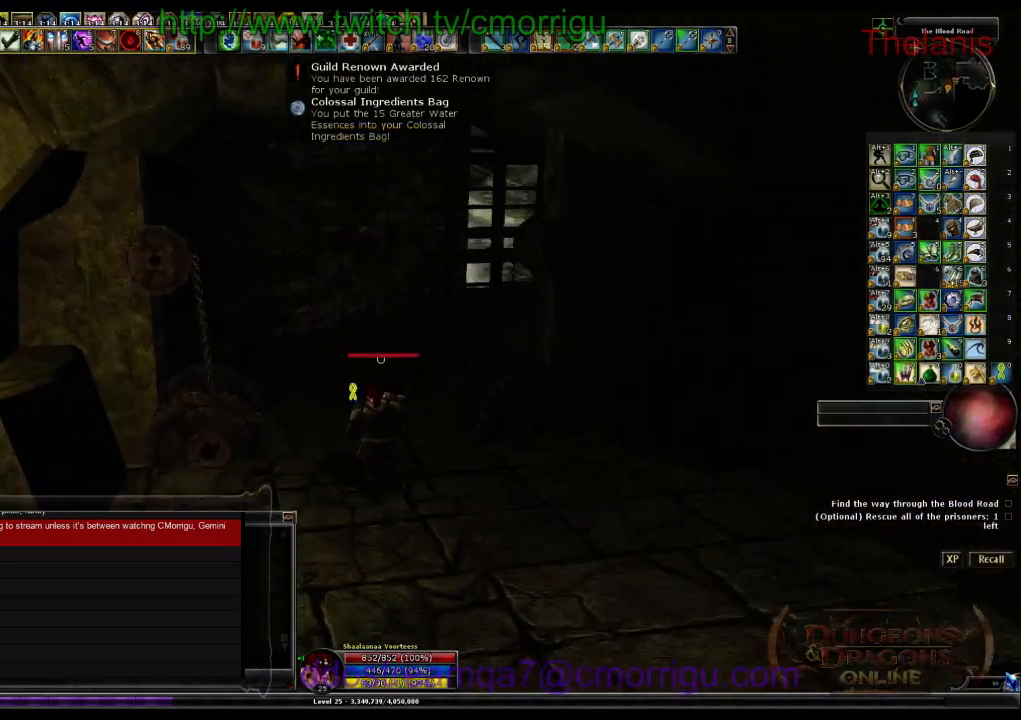
{"keys": ["w"], "events": []}
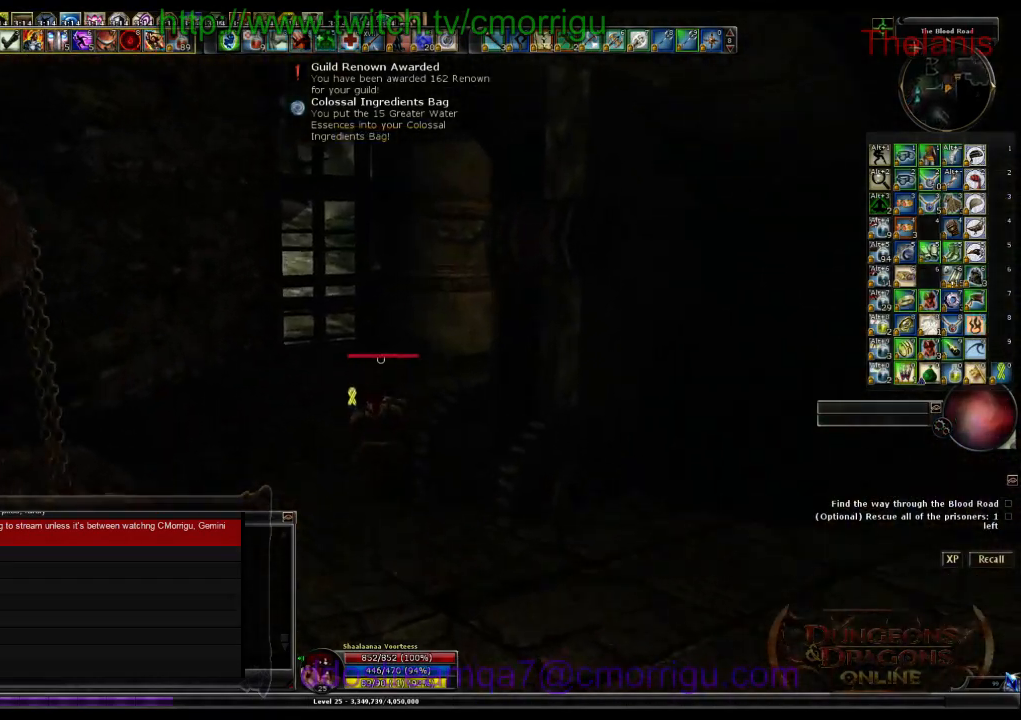
{"keys": ["w"], "events": []}
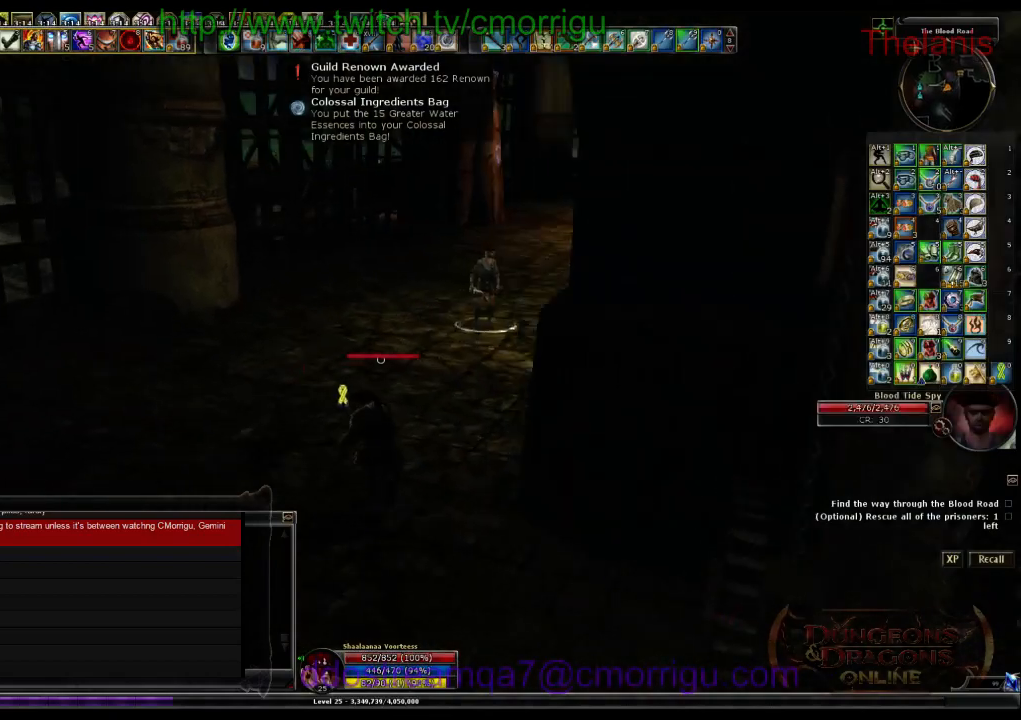
{"keys": ["w"], "events": []}
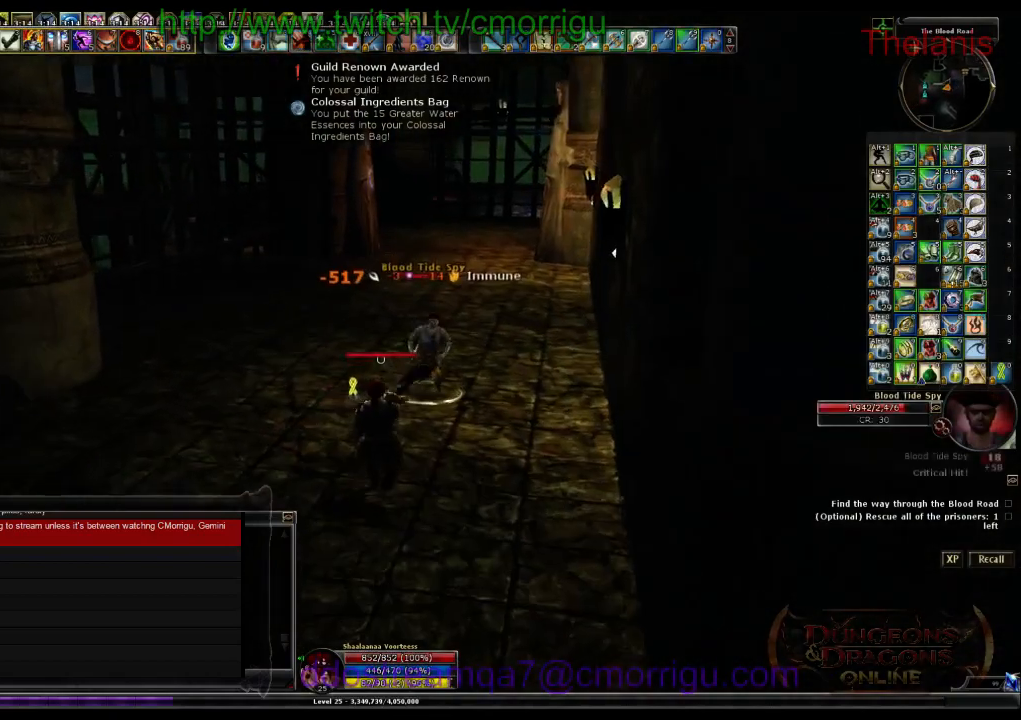
{"keys": [], "events": [[167, "1", "down"], [200, "w", "up"], [333, "1", "up"]]}